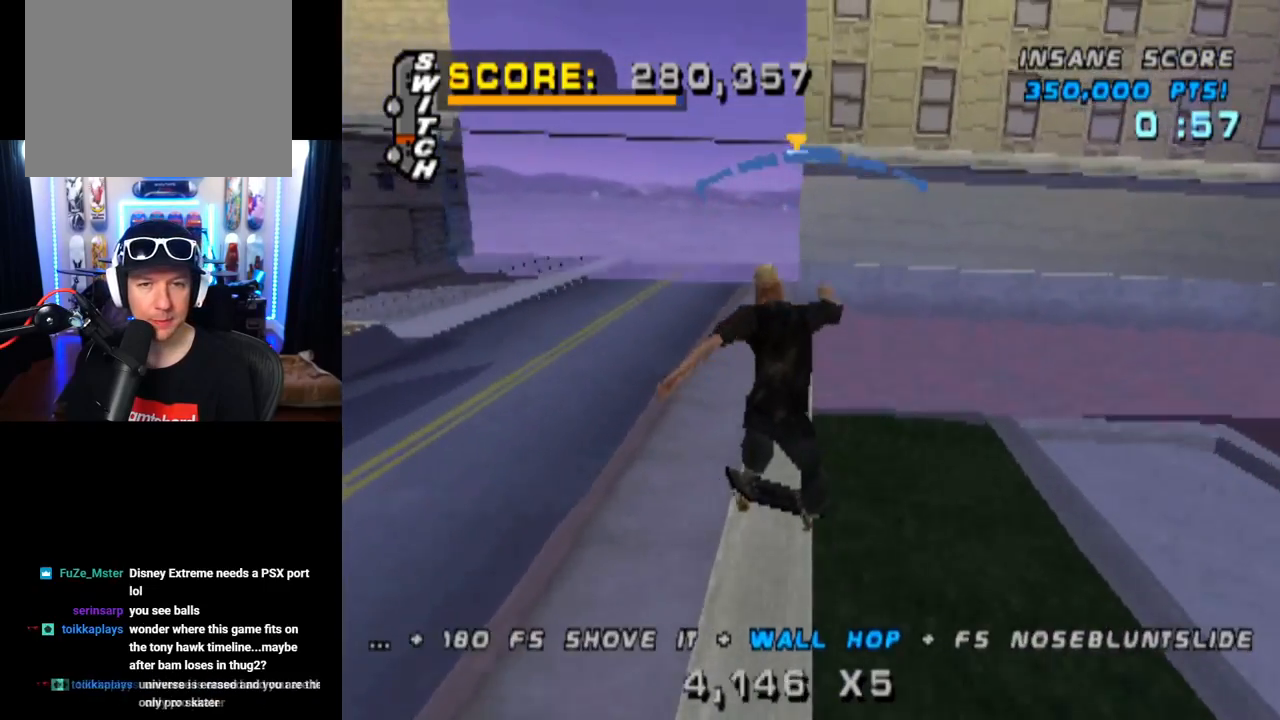
Gameplay with a controller (PlayStation layout); each line is a JSON object with the inputs held at the frame after it. "events" lists button and stick changes between this image and that frame as [ms after this image, input, new state], when the widget could be followed in between. Not read: L1 L3 R1 R3.
{"buttons": ["CROSS", "DPAD_RIGHT"], "left_stick": "center", "right_stick": "center", "events": [[83, "DPAD_RIGHT", "down"], [100, "DPAD_DOWN", "down"], [183, "SQUARE", "down"], [217, "CROSS", "up"], [433, "SQUARE", "up"], [467, "CROSS", "down"], [500, "DPAD_DOWN", "up"]]}
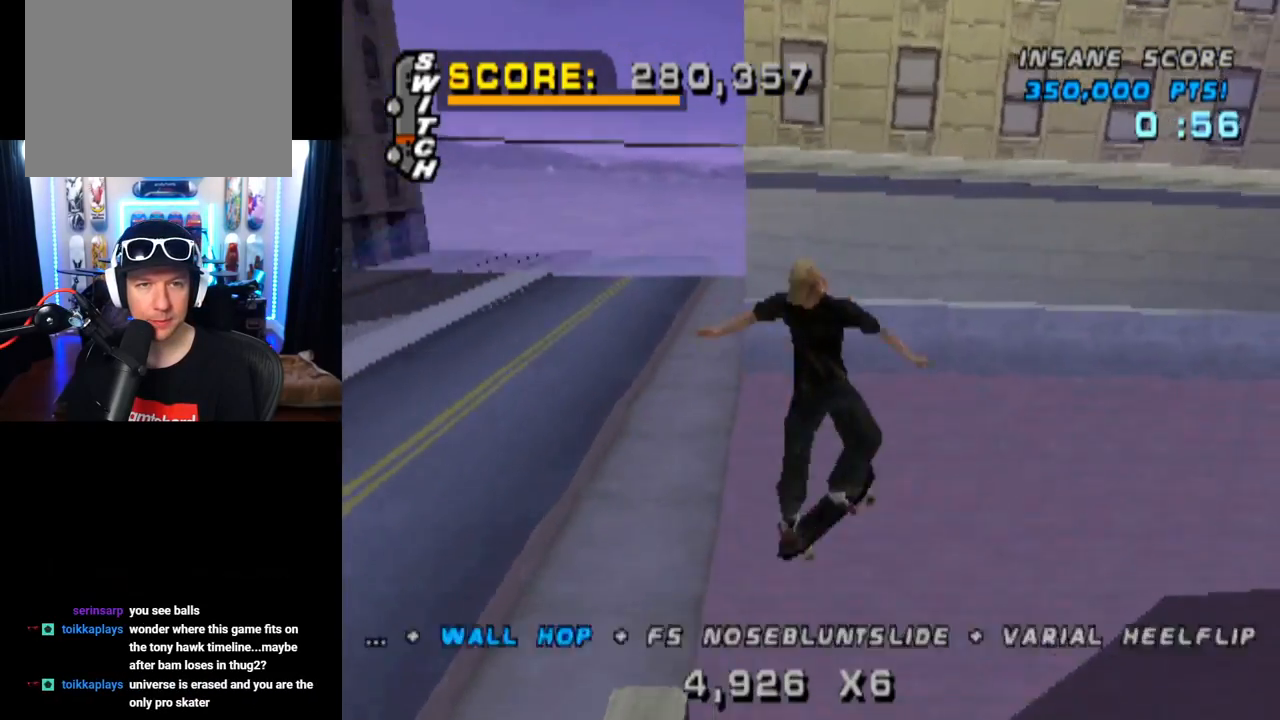
{"buttons": ["CROSS"], "left_stick": "center", "right_stick": "center", "events": [[34, "DPAD_RIGHT", "up"], [150, "DPAD_DOWN", "down"], [267, "DPAD_DOWN", "up"], [367, "DPAD_UP", "down"], [467, "DPAD_UP", "up"]]}
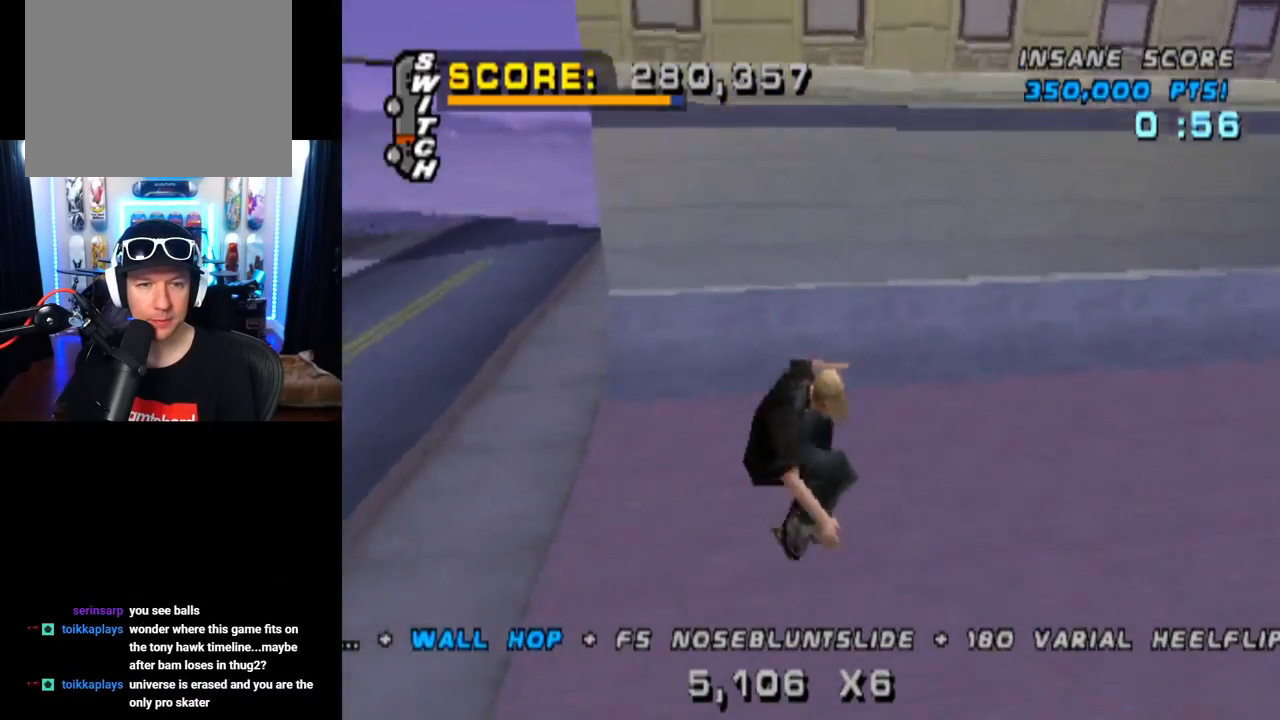
{"buttons": ["CROSS", "DPAD_RIGHT"], "left_stick": "center", "right_stick": "center", "events": [[50, "DPAD_DOWN", "down"], [367, "DPAD_DOWN", "up"], [450, "DPAD_RIGHT", "down"]]}
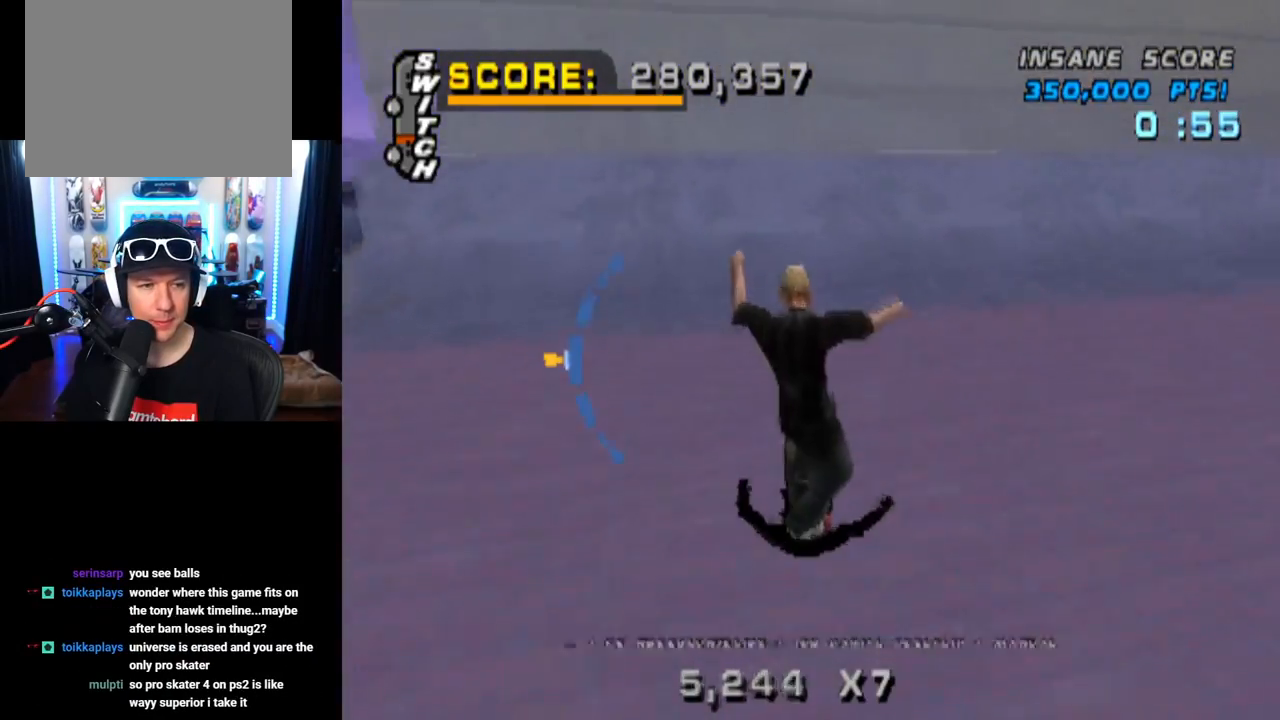
{"buttons": [], "left_stick": "center", "right_stick": "center", "events": [[66, "DPAD_RIGHT", "up"], [500, "CROSS", "up"]]}
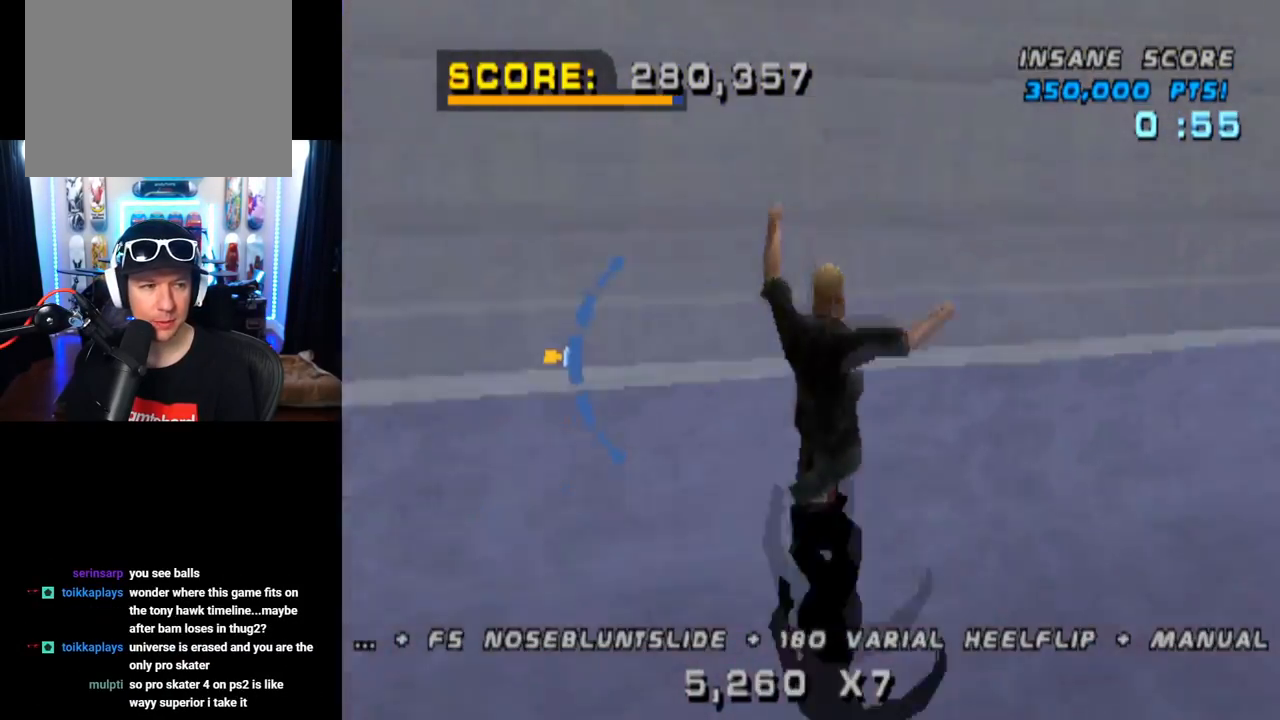
{"buttons": ["CIRCLE", "DPAD_RIGHT"], "left_stick": "center", "right_stick": "center", "events": [[33, "CIRCLE", "down"], [33, "DPAD_RIGHT", "down"]]}
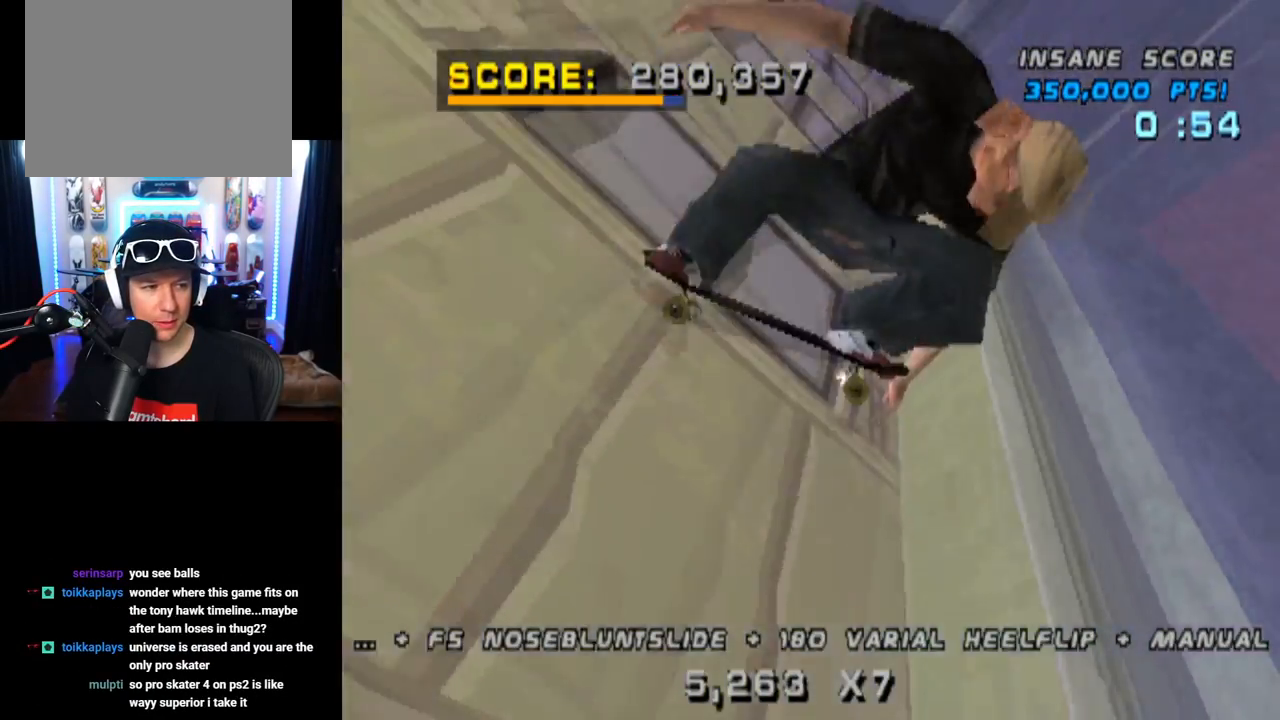
{"buttons": ["CIRCLE", "DPAD_RIGHT"], "left_stick": "center", "right_stick": "center", "events": []}
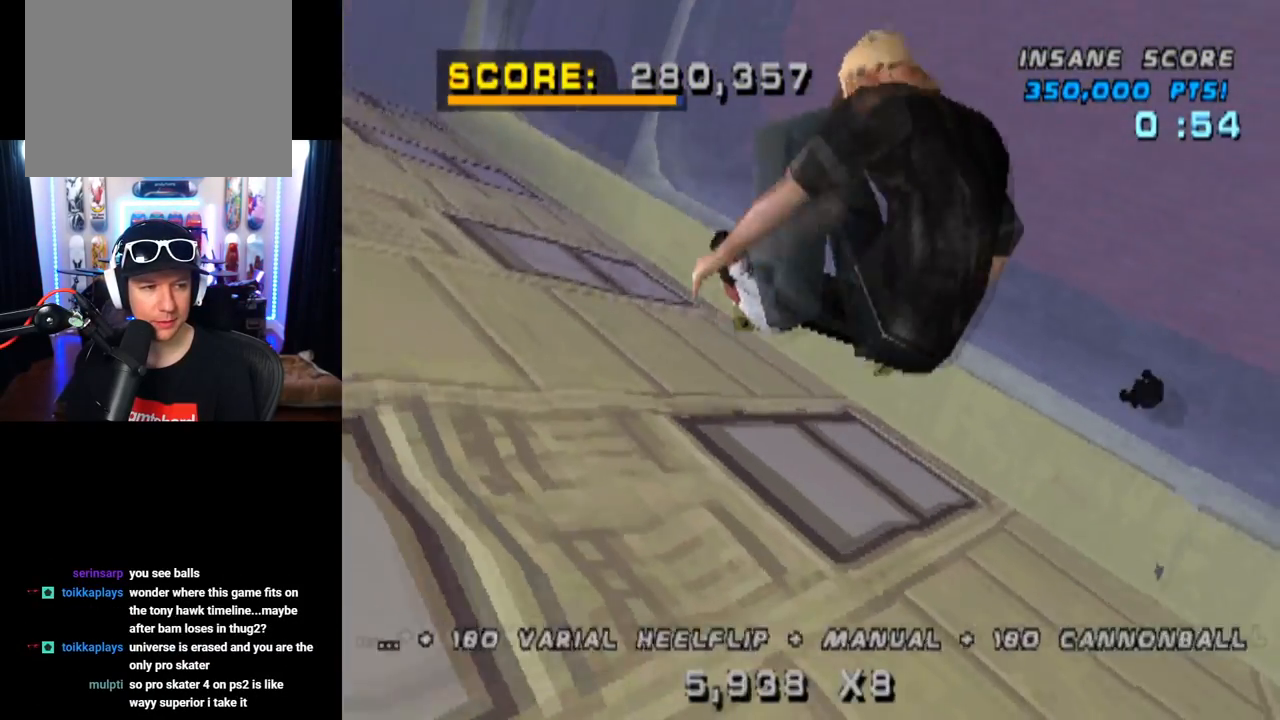
{"buttons": ["CIRCLE", "DPAD_RIGHT"], "left_stick": "center", "right_stick": "center", "events": []}
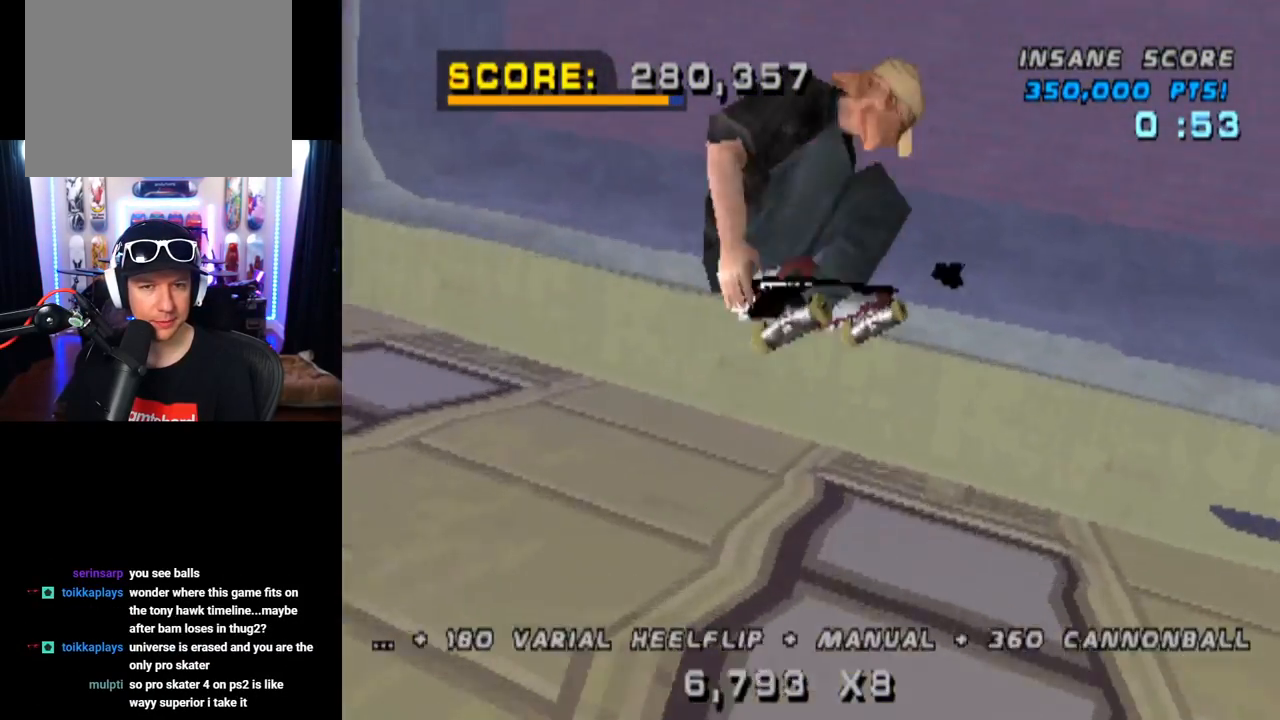
{"buttons": ["CROSS"], "left_stick": "center", "right_stick": "center", "events": [[400, "CIRCLE", "up"], [450, "DPAD_RIGHT", "up"], [483, "CROSS", "down"]]}
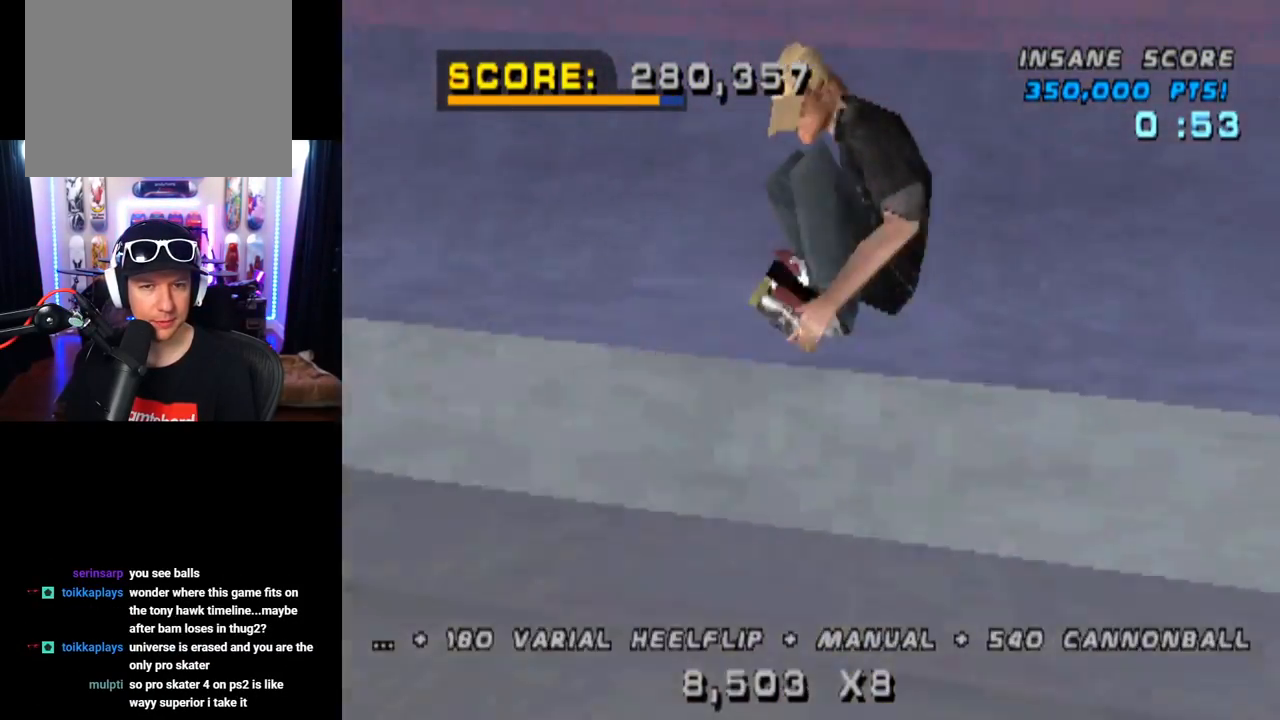
{"buttons": ["CROSS", "DPAD_DOWN", "DPAD_LEFT"], "left_stick": "center", "right_stick": "center", "events": [[33, "R2", "down"], [167, "R2", "up"], [200, "DPAD_DOWN", "down"], [200, "DPAD_LEFT", "down"], [317, "CROSS", "up"], [317, "SQUARE", "down"], [467, "CROSS", "down"], [467, "SQUARE", "up"]]}
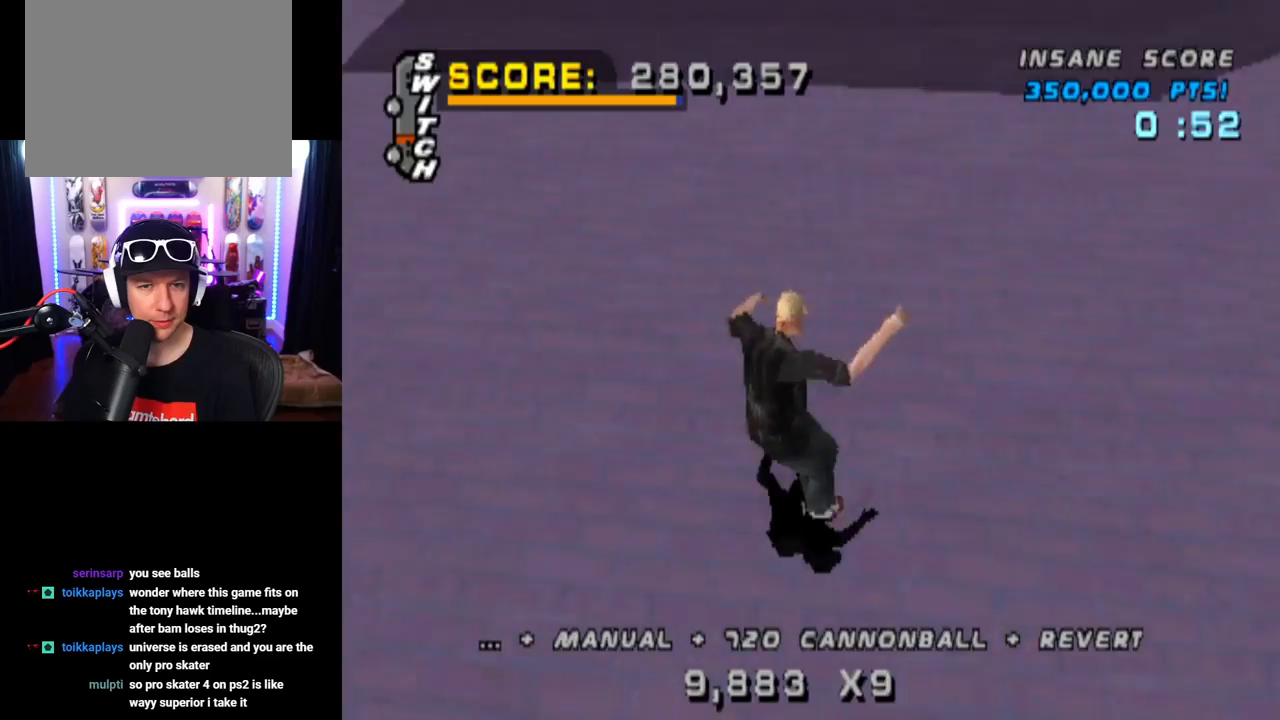
{"buttons": ["CROSS"], "left_stick": "center", "right_stick": "center", "events": [[66, "DPAD_DOWN", "up"], [100, "DPAD_LEFT", "up"], [200, "DPAD_DOWN", "down"], [300, "DPAD_DOWN", "up"], [400, "DPAD_UP", "down"], [483, "DPAD_UP", "up"]]}
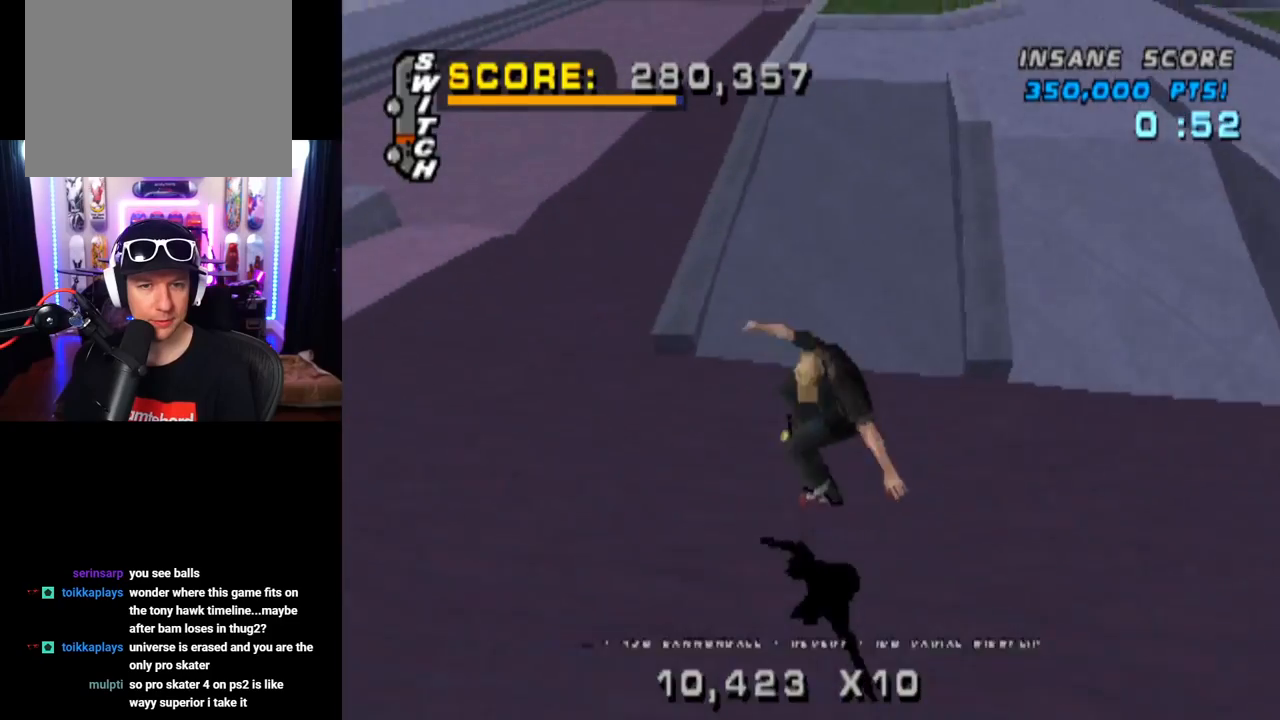
{"buttons": ["TRIANGLE", "DPAD_UP"], "left_stick": "center", "right_stick": "center", "events": [[50, "DPAD_DOWN", "down"], [150, "DPAD_DOWN", "up"], [184, "DPAD_UP", "down"], [317, "TRIANGLE", "down"], [334, "DPAD_UP", "up"], [350, "CROSS", "up"], [434, "DPAD_UP", "down"]]}
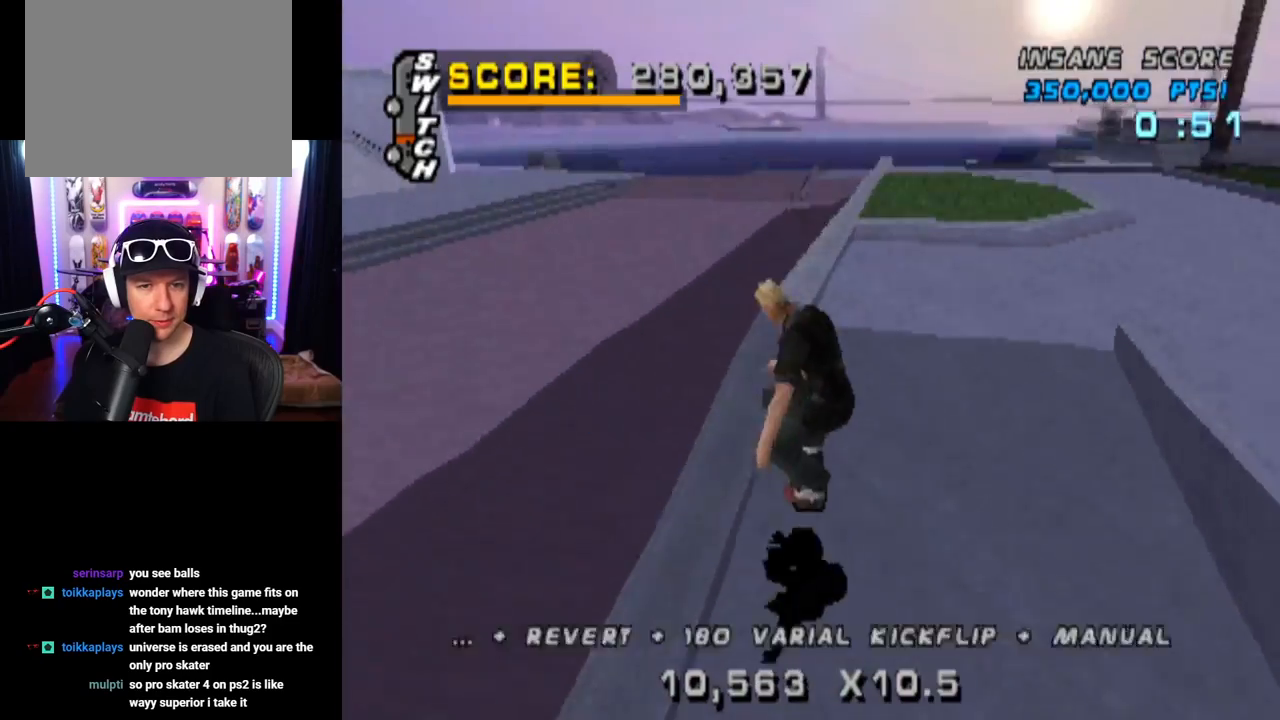
{"buttons": ["CROSS"], "left_stick": "center", "right_stick": "center", "events": [[66, "DPAD_UP", "up"], [100, "CROSS", "down"], [133, "TRIANGLE", "up"]]}
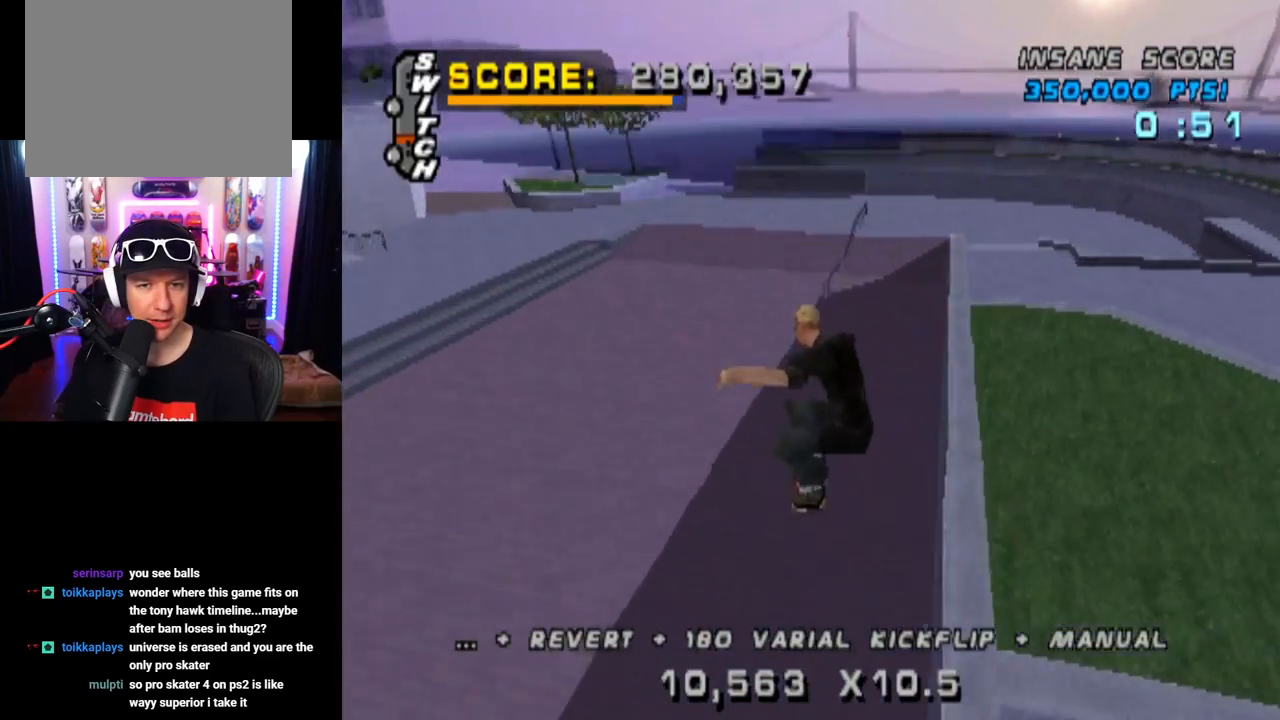
{"buttons": ["CROSS"], "left_stick": "center", "right_stick": "center", "events": [[83, "DPAD_DOWN", "down"], [200, "DPAD_DOWN", "up"], [267, "DPAD_UP", "down"], [417, "DPAD_UP", "up"]]}
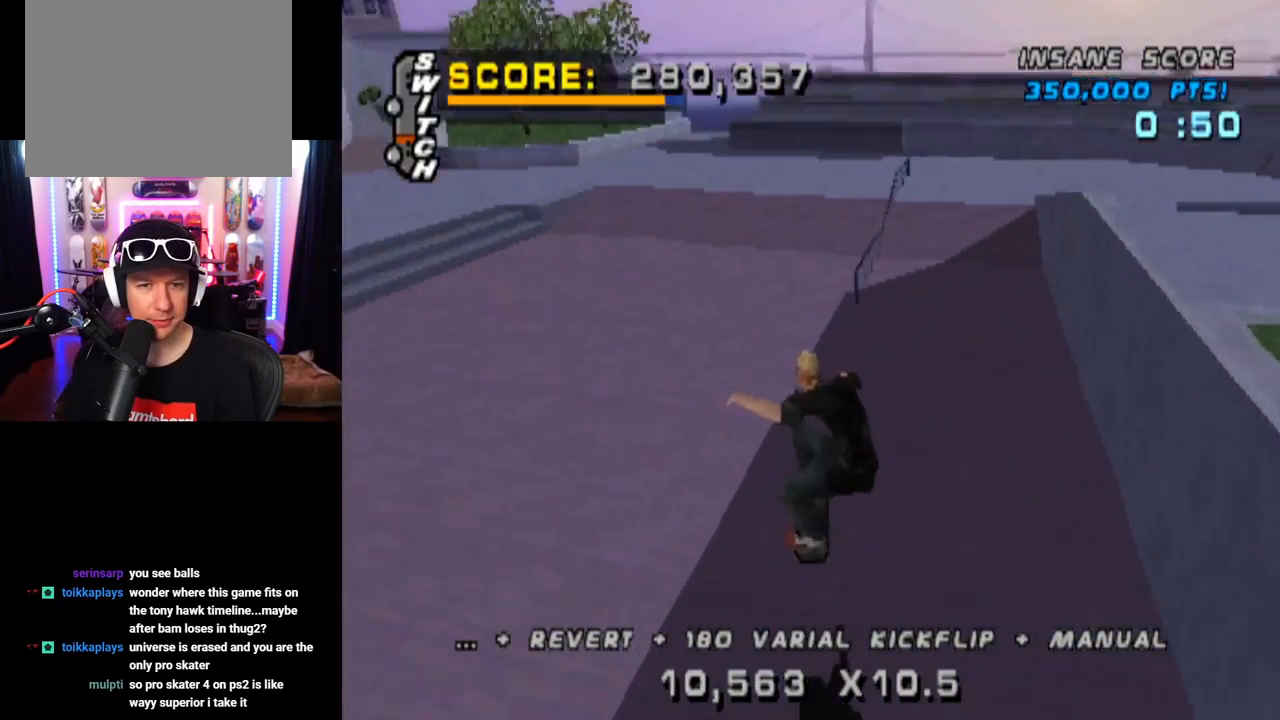
{"buttons": ["CROSS"], "left_stick": "center", "right_stick": "center", "events": [[166, "DPAD_DOWN", "down"], [250, "DPAD_RIGHT", "down"], [283, "DPAD_DOWN", "up"], [316, "DPAD_UP", "down"], [350, "DPAD_RIGHT", "up"], [383, "DPAD_UP", "up"]]}
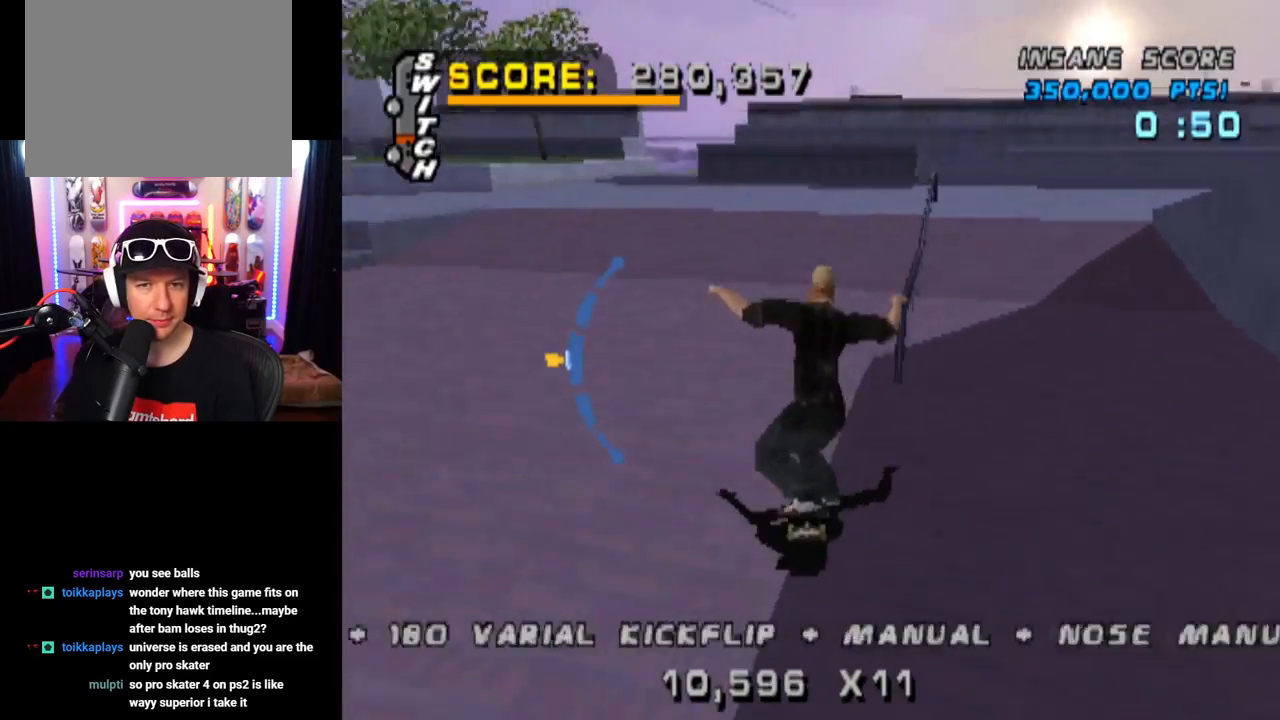
{"buttons": ["CROSS"], "left_stick": "center", "right_stick": "center", "events": [[67, "DPAD_RIGHT", "down"], [67, "DPAD_UP", "down"], [83, "CROSS", "up"], [83, "DPAD_UP", "up"], [83, "TRIANGLE", "down"], [217, "DPAD_RIGHT", "up"], [501, "CROSS", "down"], [501, "TRIANGLE", "up"]]}
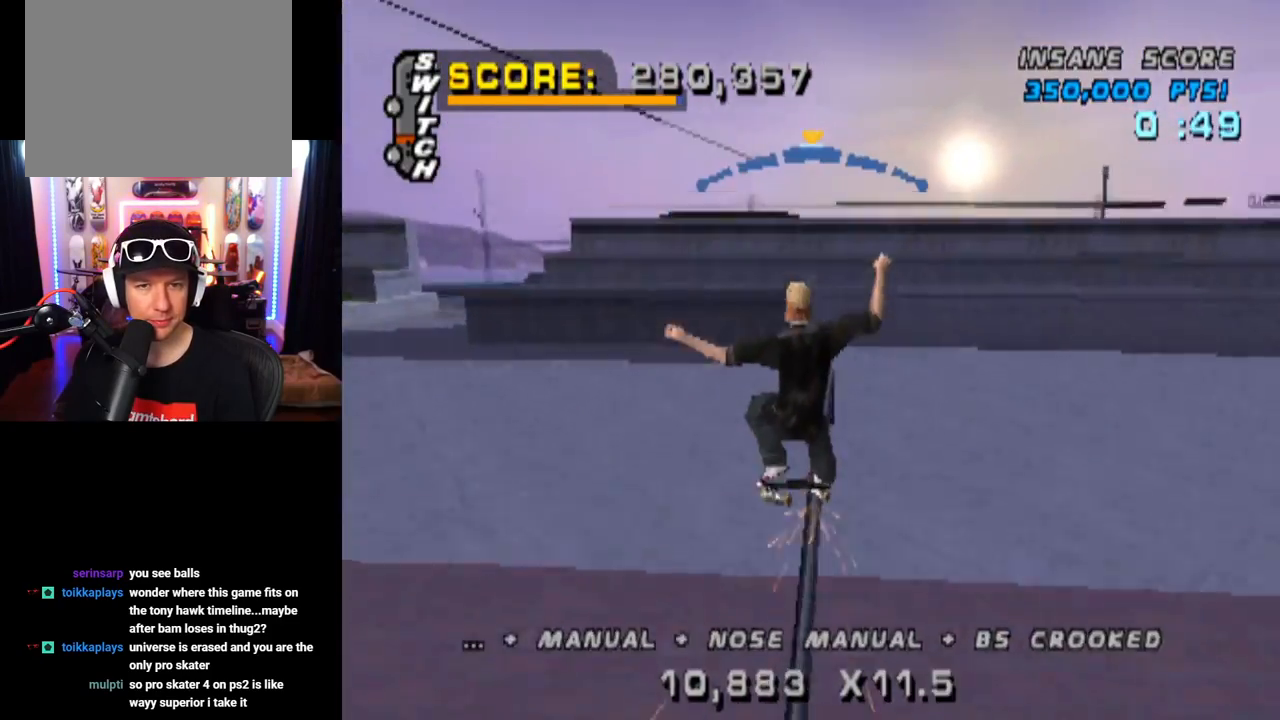
{"buttons": ["TRIANGLE", "DPAD_DOWN"], "left_stick": "center", "right_stick": "center", "events": [[50, "DPAD_DOWN", "down"], [50, "DPAD_RIGHT", "down"], [100, "CROSS", "up"], [200, "TRIANGLE", "down"], [300, "DPAD_DOWN", "up"], [317, "DPAD_RIGHT", "up"], [450, "DPAD_DOWN", "down"]]}
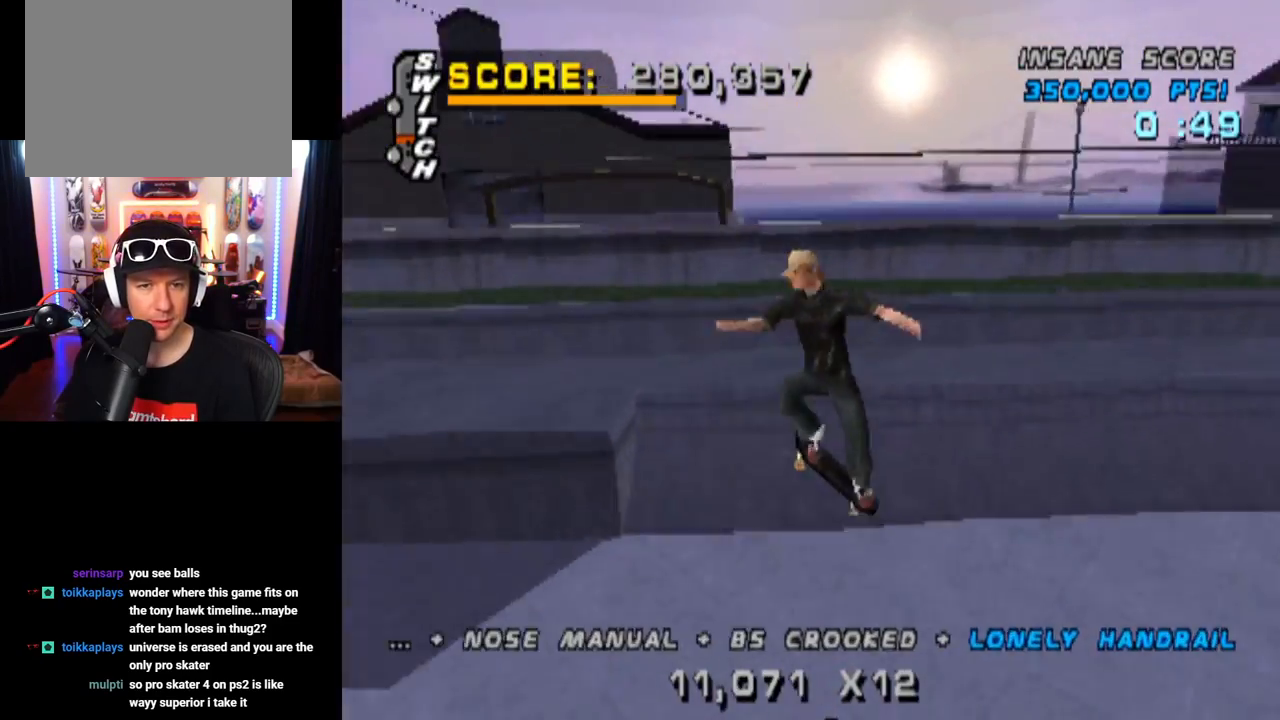
{"buttons": ["CROSS"], "left_stick": "center", "right_stick": "center", "events": [[50, "DPAD_DOWN", "up"], [150, "DPAD_UP", "down"], [234, "DPAD_UP", "up"], [284, "DPAD_DOWN", "down"], [384, "DPAD_DOWN", "up"], [400, "DPAD_UP", "down"], [434, "DPAD_UP", "up"], [467, "CROSS", "down"], [501, "TRIANGLE", "up"]]}
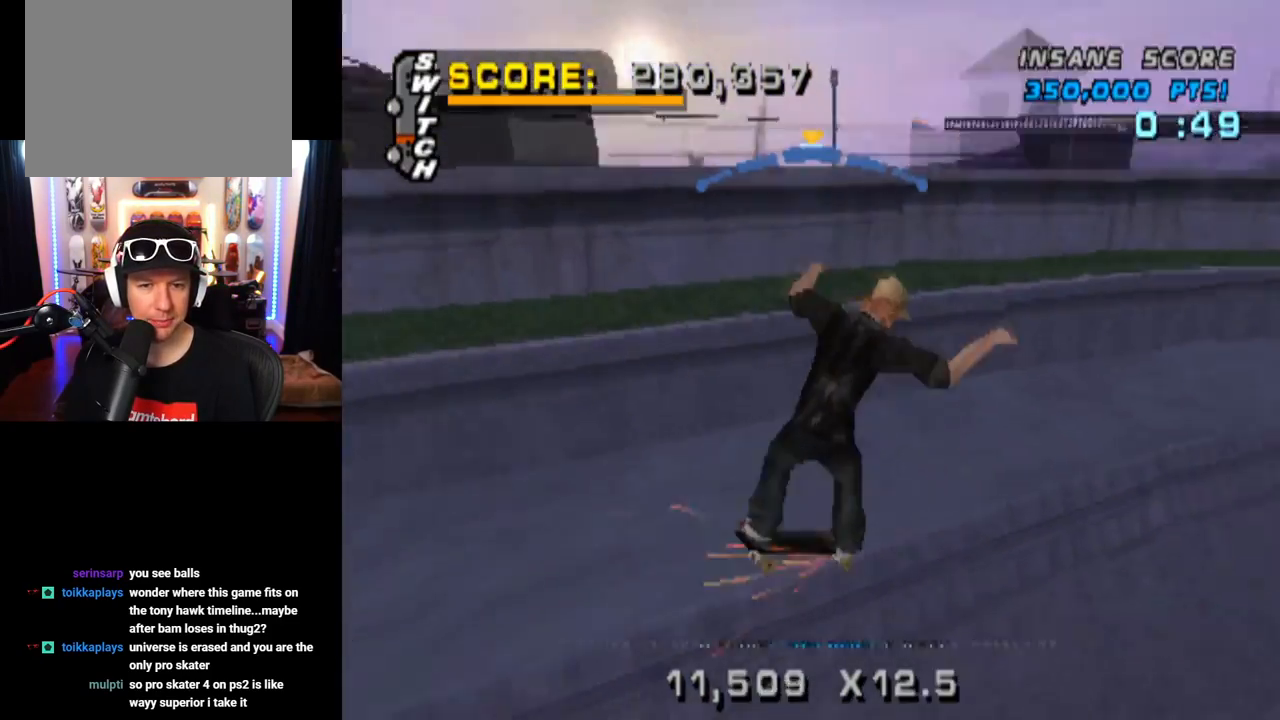
{"buttons": ["TRIANGLE", "DPAD_LEFT"], "left_stick": "center", "right_stick": "center", "events": [[50, "DPAD_DOWN", "down"], [50, "DPAD_LEFT", "down"], [233, "TRIANGLE", "down"], [250, "CROSS", "up"], [450, "DPAD_DOWN", "up"]]}
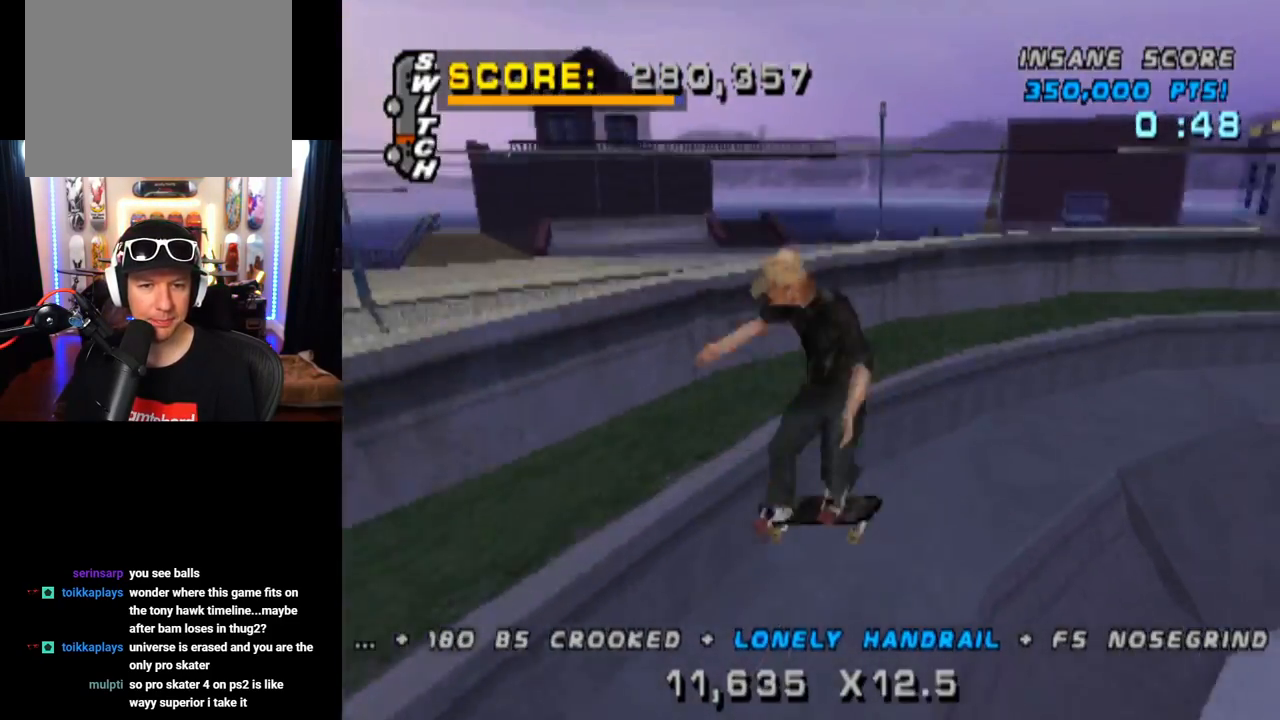
{"buttons": ["TRIANGLE", "DPAD_DOWN", "DPAD_RIGHT"], "left_stick": "center", "right_stick": "center", "events": [[17, "DPAD_LEFT", "up"], [133, "DPAD_DOWN", "down"], [217, "DPAD_DOWN", "up"], [317, "DPAD_UP", "down"], [384, "DPAD_UP", "up"], [417, "DPAD_DOWN", "down"], [501, "DPAD_RIGHT", "down"]]}
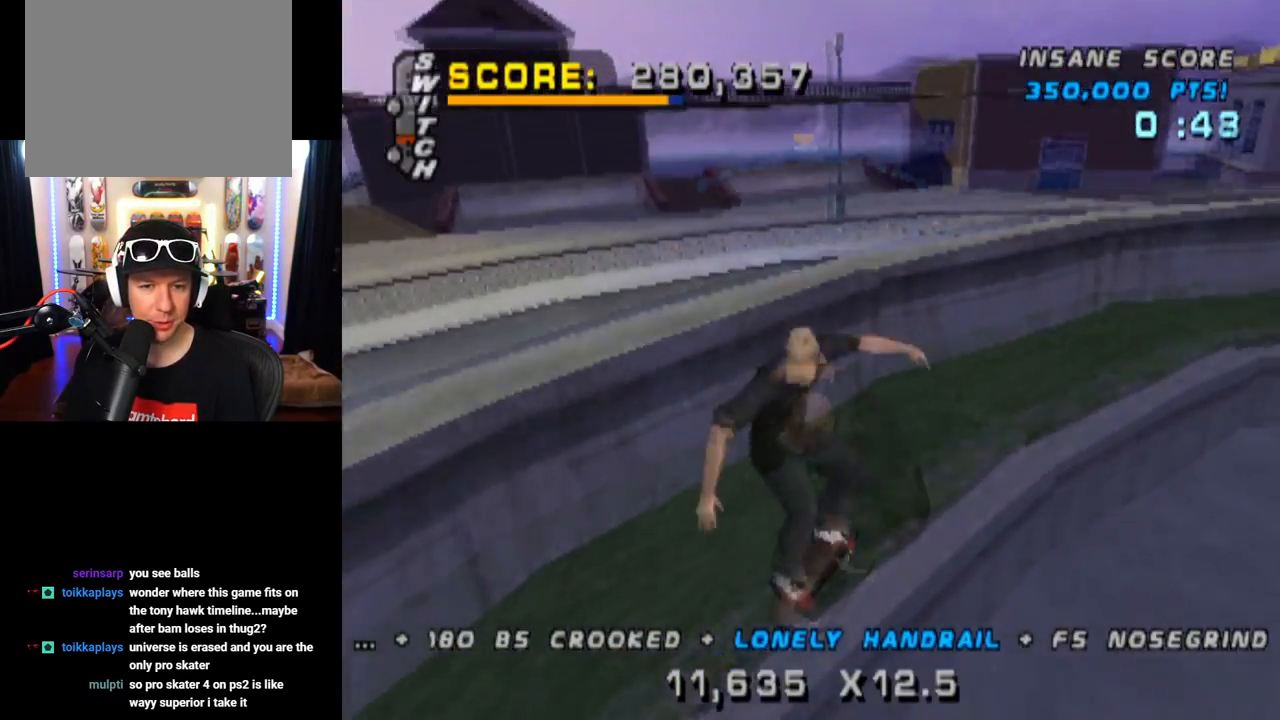
{"buttons": ["TRIANGLE", "DPAD_DOWN", "DPAD_LEFT"], "left_stick": "center", "right_stick": "center", "events": [[33, "DPAD_DOWN", "up"], [50, "DPAD_RIGHT", "up"], [50, "DPAD_UP", "down"], [150, "CROSS", "down"], [150, "DPAD_UP", "up"], [233, "DPAD_DOWN", "down"], [233, "DPAD_LEFT", "down"], [367, "CROSS", "up"]]}
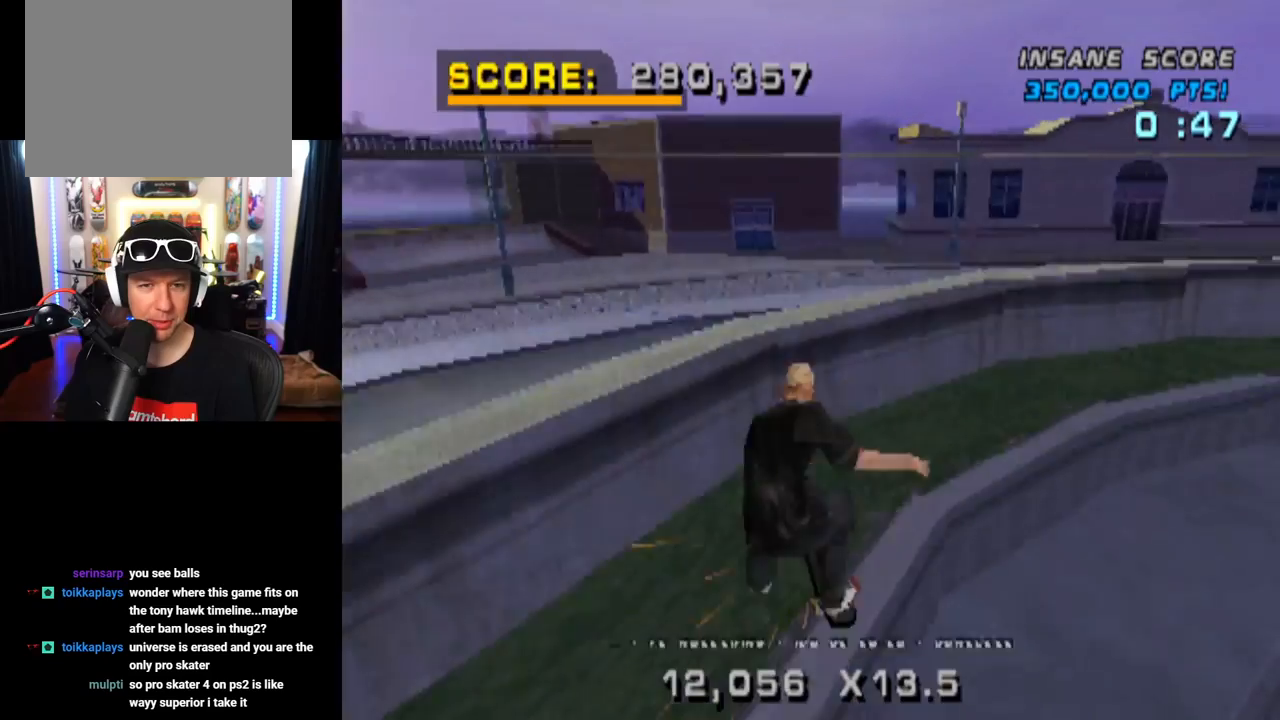
{"buttons": ["TRIANGLE"], "left_stick": "center", "right_stick": "center", "events": [[33, "DPAD_DOWN", "up"], [83, "DPAD_LEFT", "up"]]}
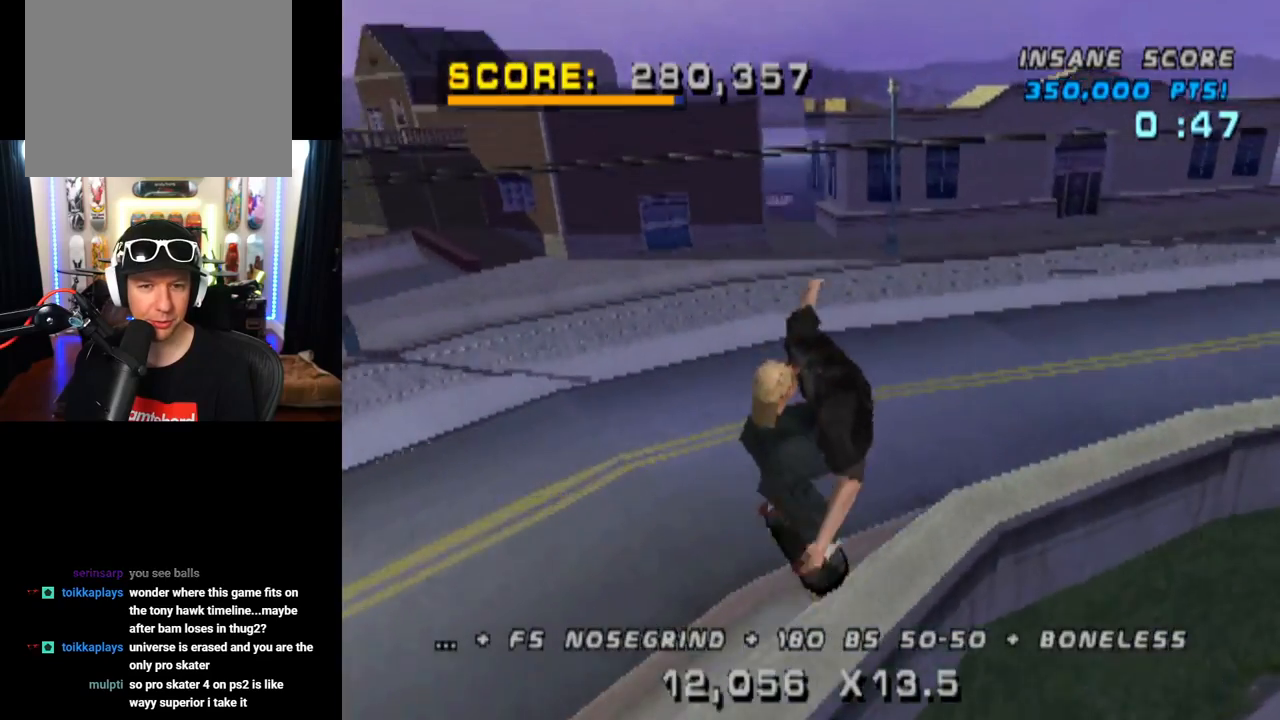
{"buttons": ["TRIANGLE"], "left_stick": "center", "right_stick": "center", "events": []}
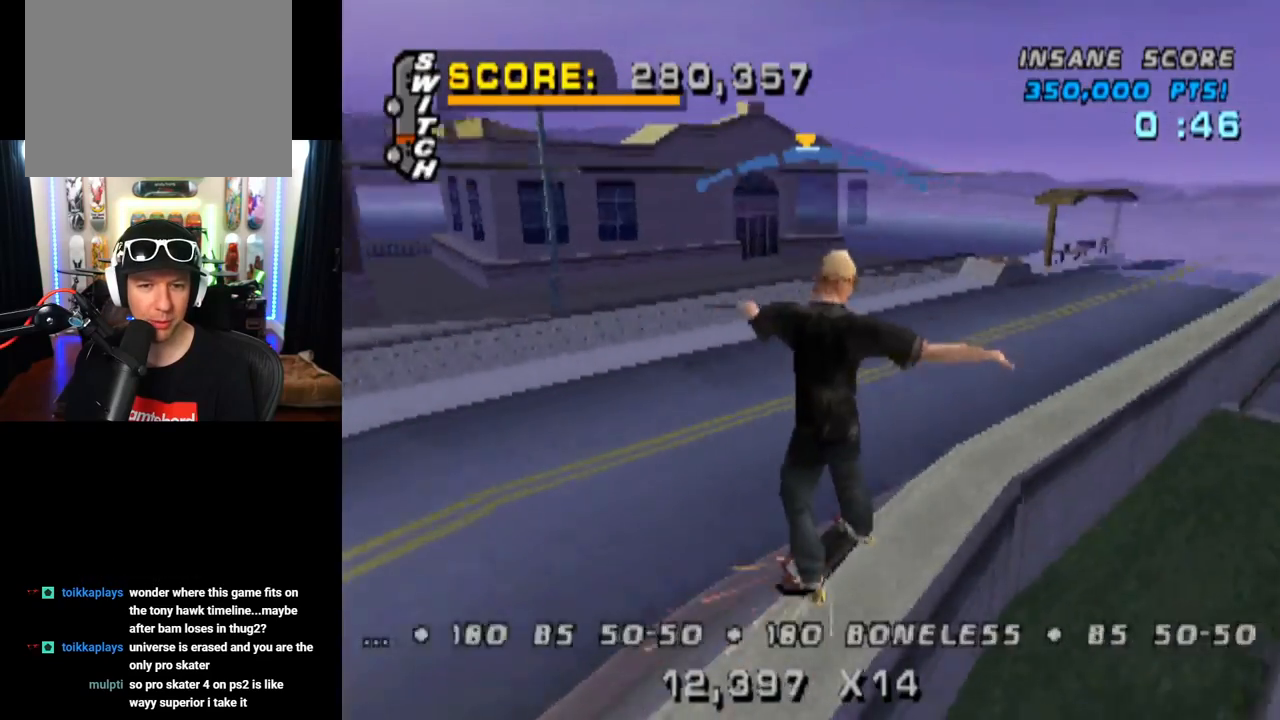
{"buttons": ["SQUARE", "DPAD_UP"], "left_stick": "center", "right_stick": "center", "events": [[133, "CROSS", "down"], [167, "TRIANGLE", "up"], [434, "DPAD_UP", "down"], [467, "SQUARE", "down"], [484, "CROSS", "up"]]}
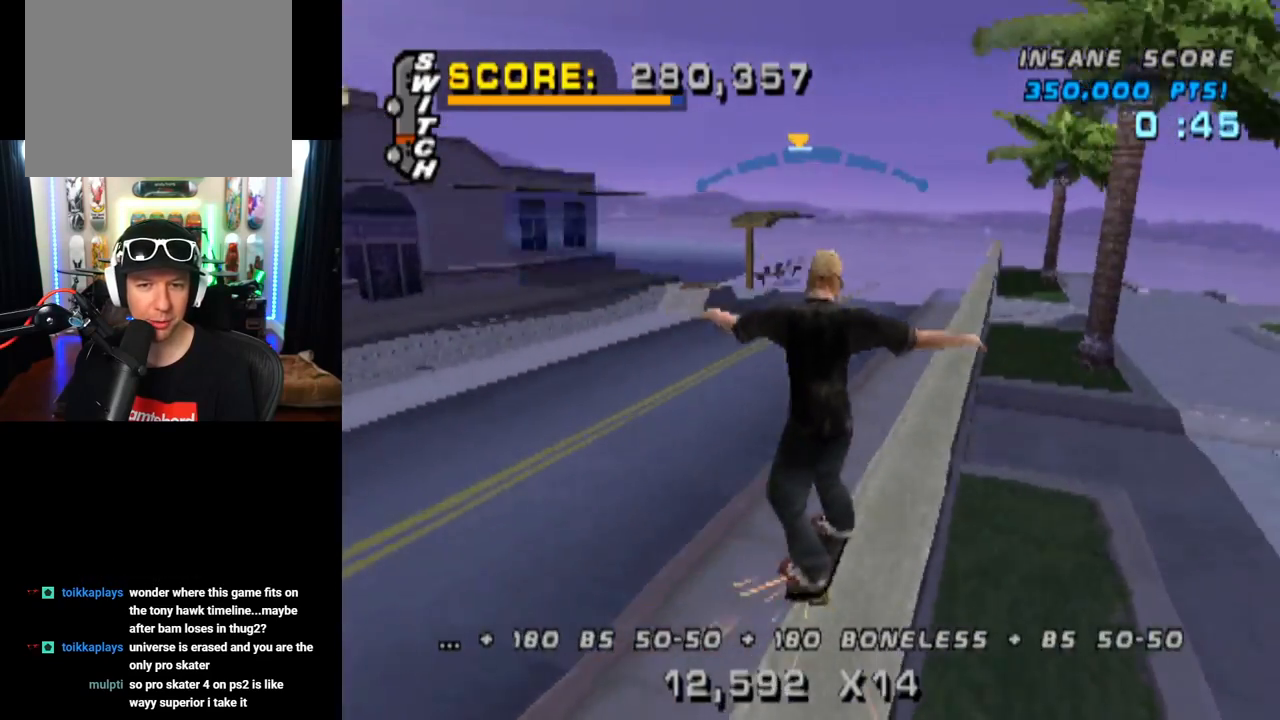
{"buttons": ["DPAD_UP"], "left_stick": "center", "right_stick": "center", "events": [[200, "SQUARE", "up"], [383, "DPAD_UP", "up"], [417, "DPAD_UP", "down"]]}
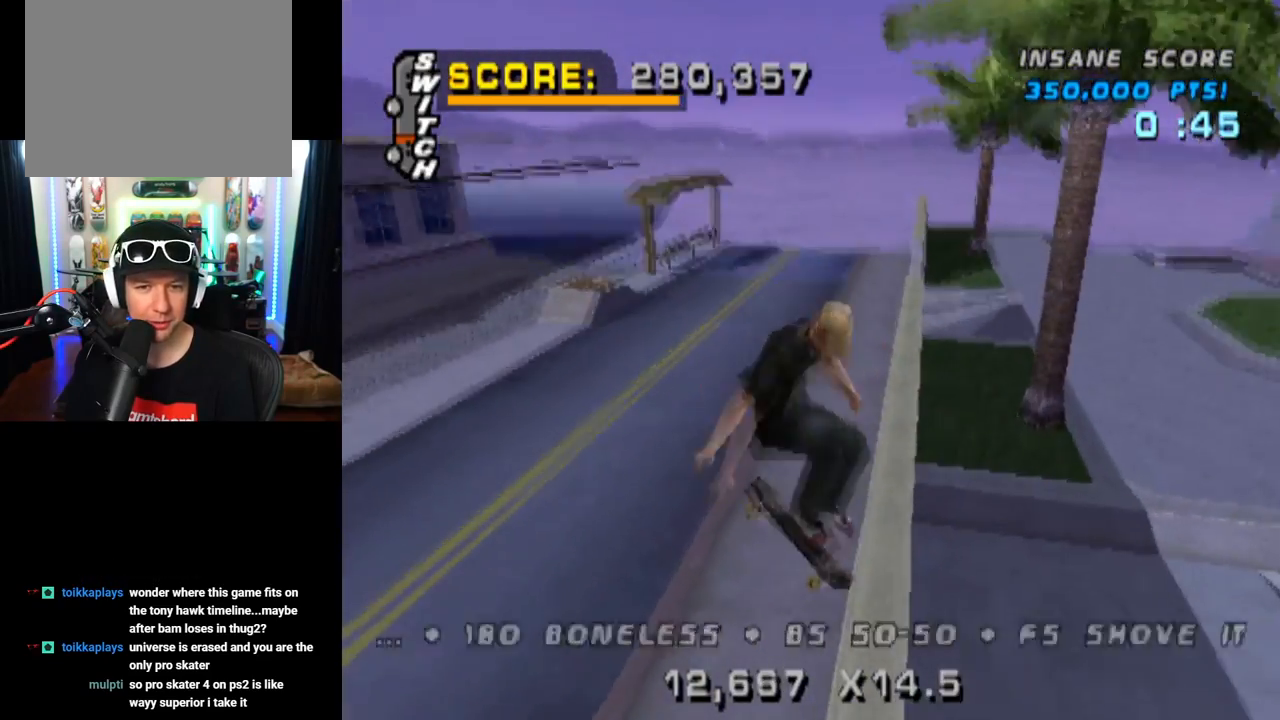
{"buttons": ["CROSS", "DPAD_DOWN", "DPAD_LEFT"], "left_stick": "center", "right_stick": "center", "events": [[17, "TRIANGLE", "down"], [284, "DPAD_UP", "up"], [450, "CROSS", "down"], [467, "DPAD_DOWN", "down"], [467, "DPAD_LEFT", "down"], [484, "TRIANGLE", "up"]]}
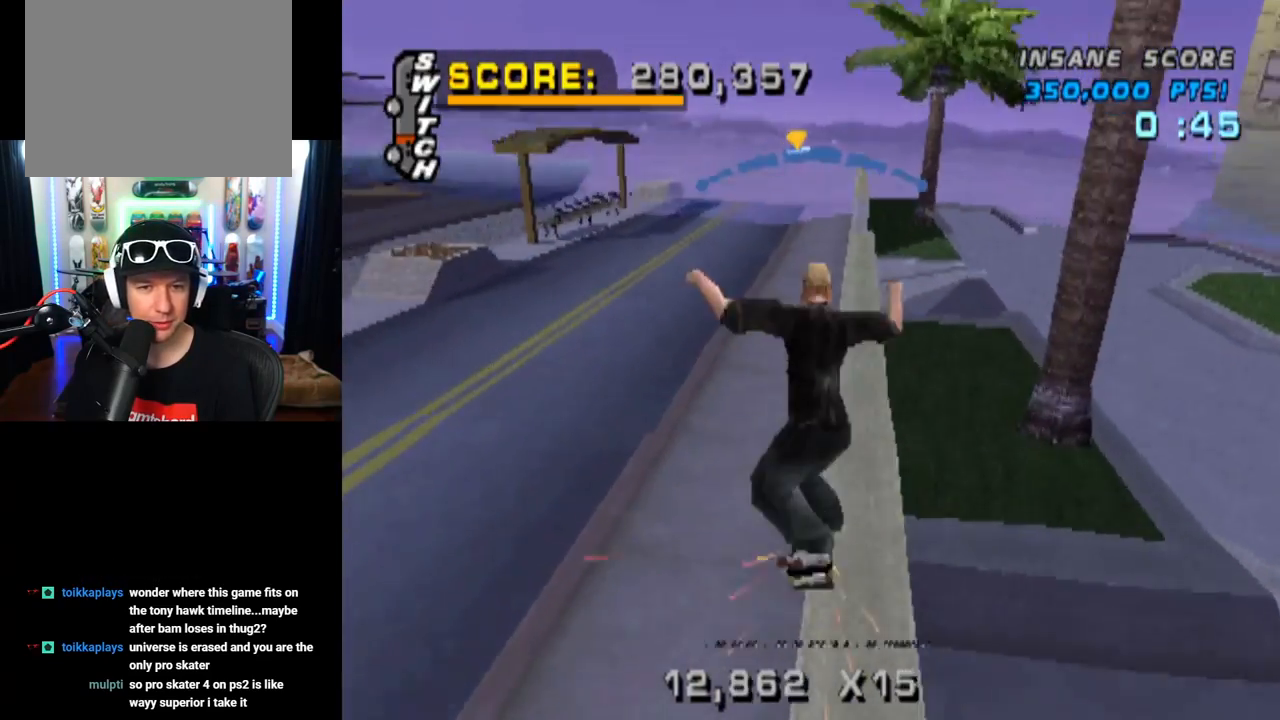
{"buttons": ["DPAD_DOWN"], "left_stick": "center", "right_stick": "center", "events": [[33, "SQUARE", "down"], [83, "CROSS", "up"], [250, "SQUARE", "up"], [283, "DPAD_DOWN", "up"], [300, "DPAD_LEFT", "up"], [433, "DPAD_DOWN", "down"]]}
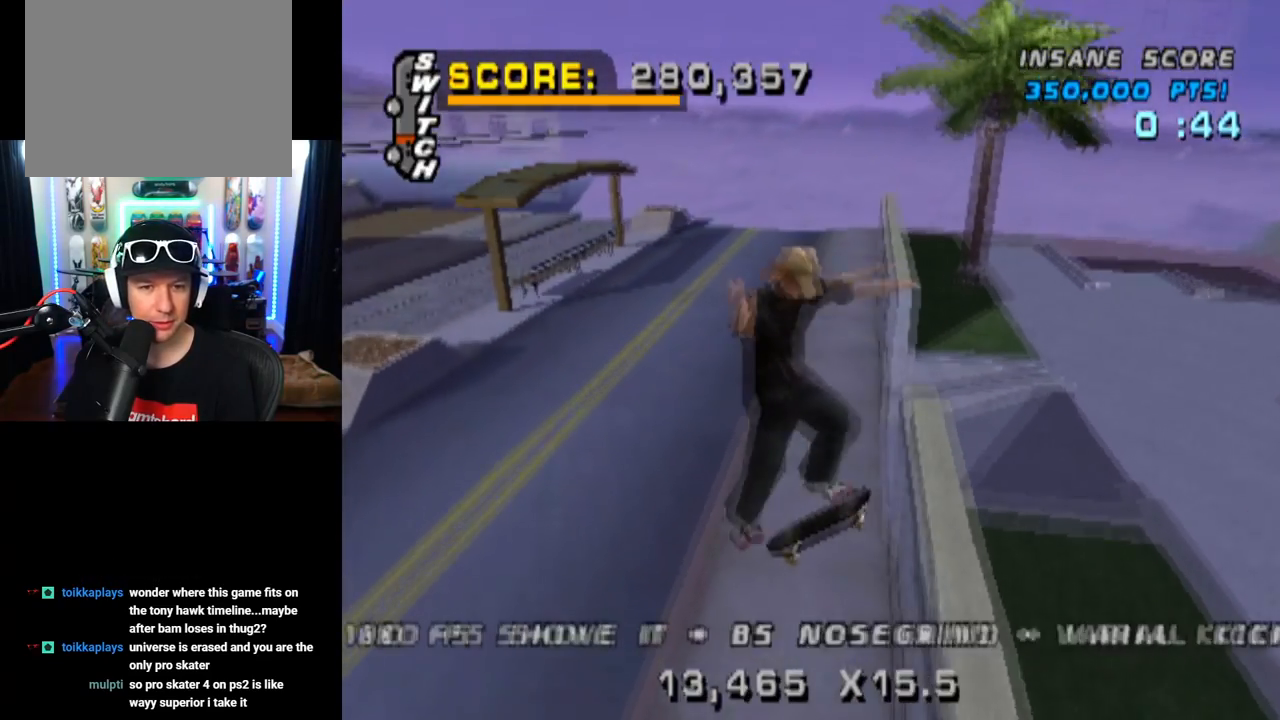
{"buttons": ["TRIANGLE"], "left_stick": "center", "right_stick": "center", "events": [[50, "DPAD_DOWN", "up"], [133, "DPAD_DOWN", "down"], [167, "TRIANGLE", "down"], [284, "DPAD_DOWN", "up"], [334, "DPAD_UP", "down"], [467, "DPAD_UP", "up"]]}
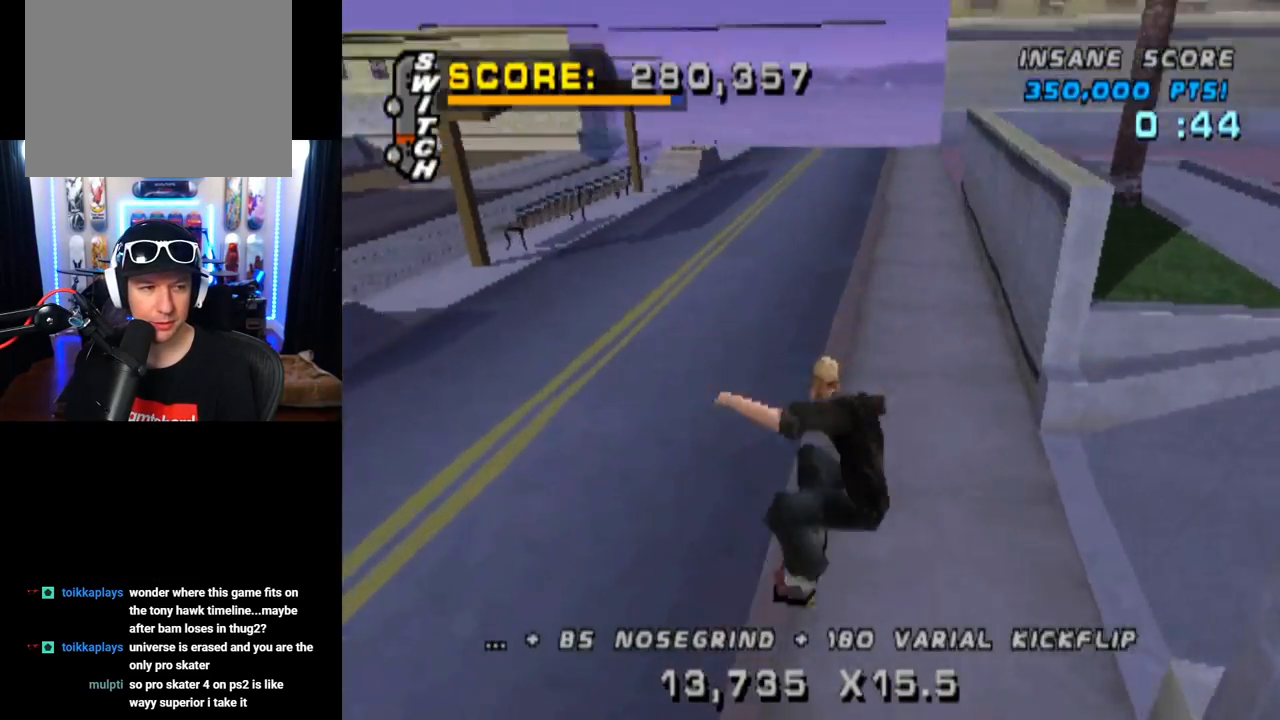
{"buttons": ["TRIANGLE"], "left_stick": "center", "right_stick": "center", "events": [[16, "DPAD_DOWN", "down"], [100, "DPAD_DOWN", "up"], [150, "DPAD_UP", "down"], [200, "DPAD_UP", "up"]]}
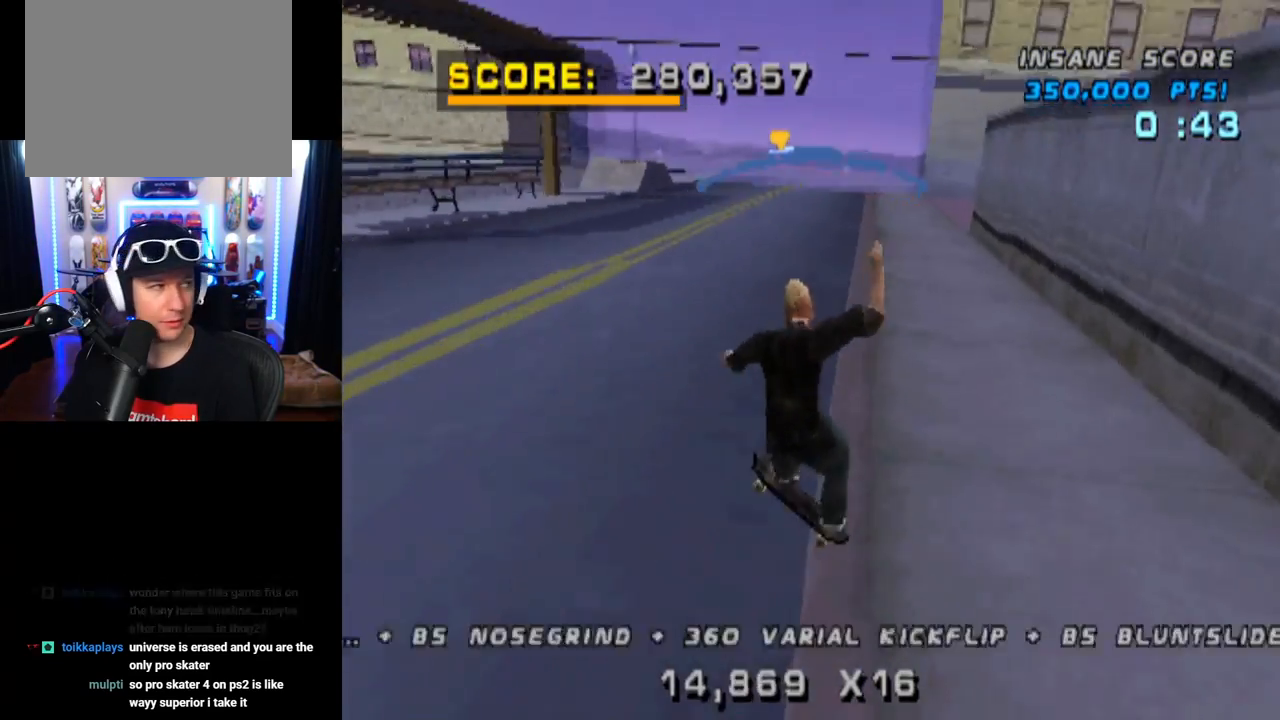
{"buttons": ["SQUARE", "DPAD_LEFT"], "left_stick": "center", "right_stick": "center", "events": [[50, "CROSS", "down"], [83, "TRIANGLE", "up"], [267, "DPAD_LEFT", "down"], [317, "CROSS", "up"], [367, "SQUARE", "down"]]}
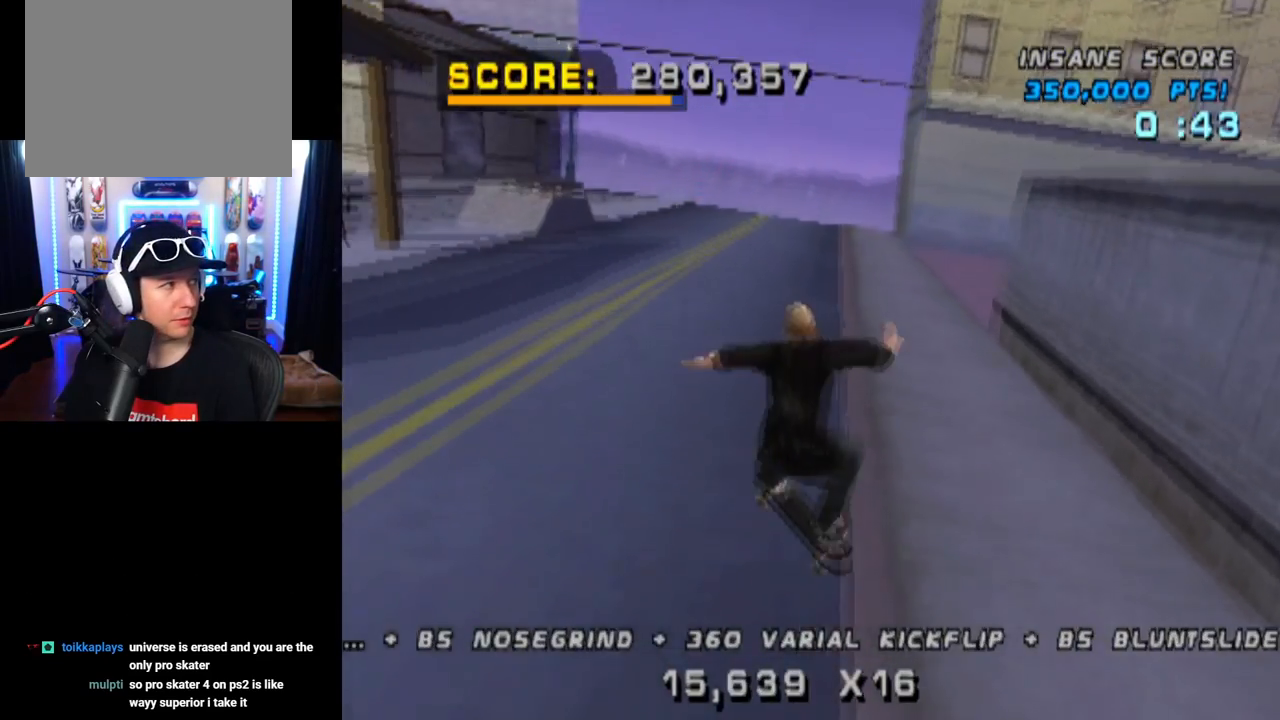
{"buttons": ["CROSS", "DPAD_UP"], "left_stick": "center", "right_stick": "center", "events": [[100, "CROSS", "down"], [100, "DPAD_LEFT", "up"], [116, "SQUARE", "up"], [283, "DPAD_DOWN", "down"], [400, "DPAD_DOWN", "up"], [433, "DPAD_UP", "down"]]}